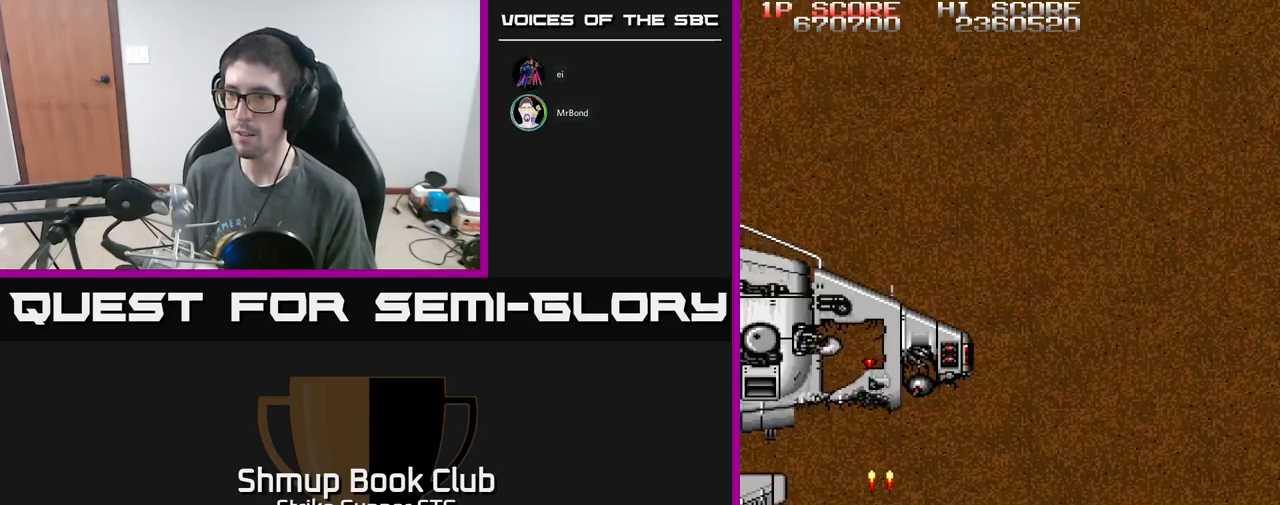
Gameplay with a controller (Xbox layout); each line is a JSON object with the inputs held at the frame after it. "events" lists button and stick changes between this image and that frame as [ms after this image, input, new state], when the widget could be followed in between.
{"buttons": ["A"], "left_stick": "center", "right_stick": "center", "events": [[17, "DPAD_LEFT", "down"], [84, "DPAD_LEFT", "up"]]}
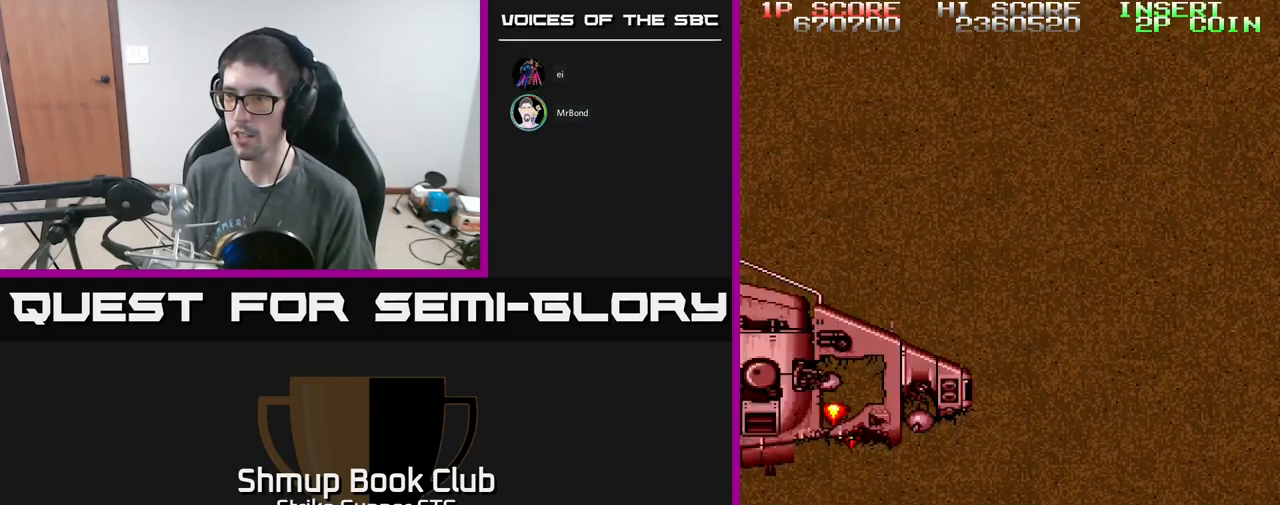
{"buttons": ["A"], "left_stick": "center", "right_stick": "center", "events": [[334, "DPAD_RIGHT", "down"], [434, "DPAD_RIGHT", "up"]]}
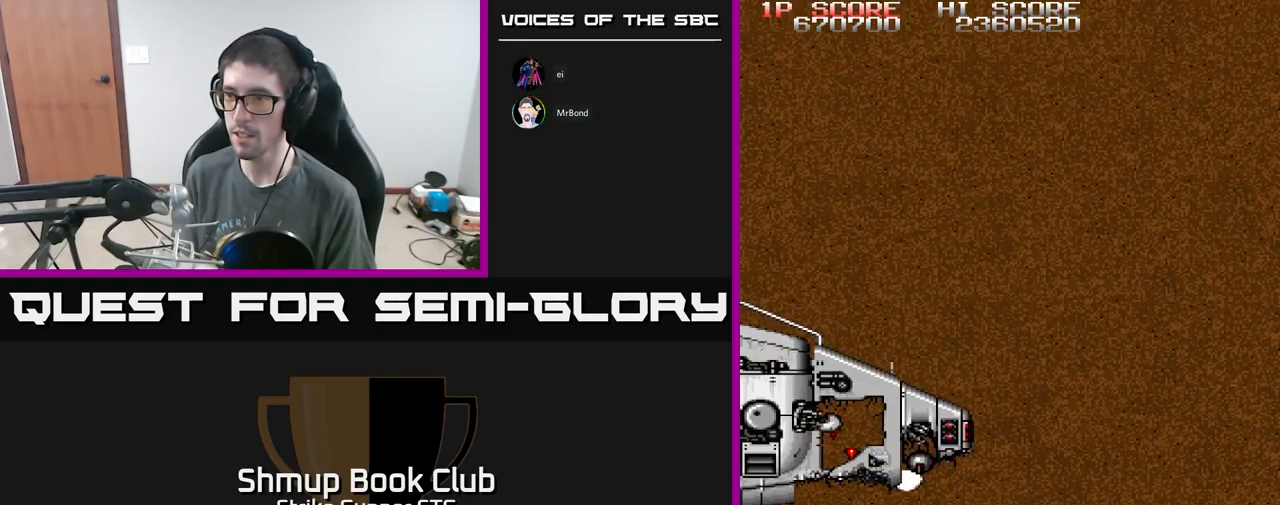
{"buttons": ["A"], "left_stick": "center", "right_stick": "center", "events": [[284, "DPAD_RIGHT", "down"], [400, "DPAD_RIGHT", "up"]]}
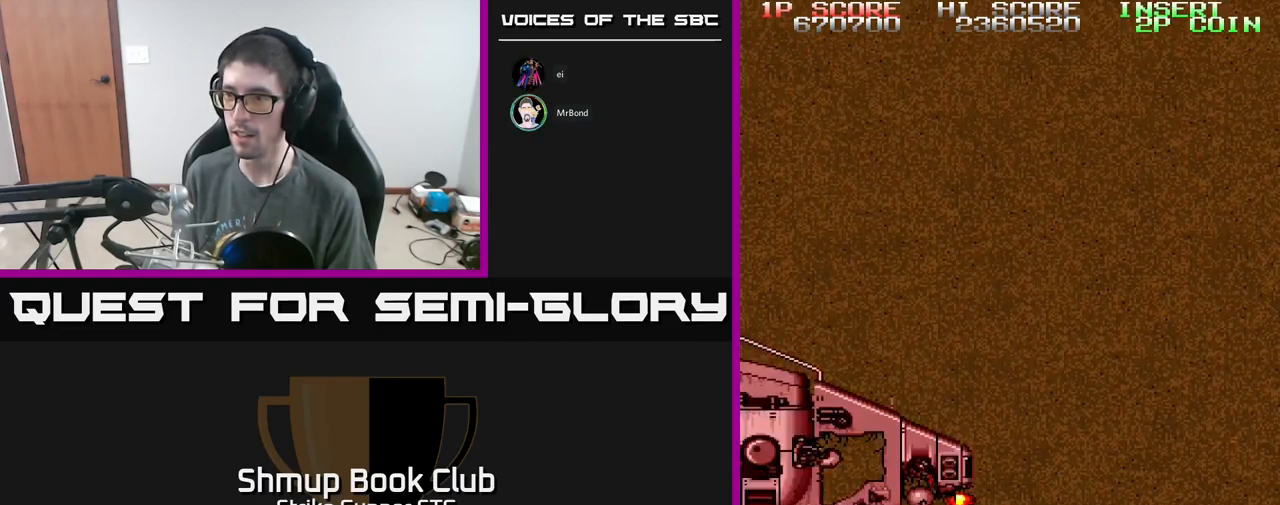
{"buttons": ["A", "DPAD_UP", "DPAD_RIGHT"], "left_stick": "center", "right_stick": "center", "events": [[84, "DPAD_RIGHT", "down"], [334, "DPAD_UP", "down"], [384, "DPAD_RIGHT", "up"], [434, "DPAD_RIGHT", "down"]]}
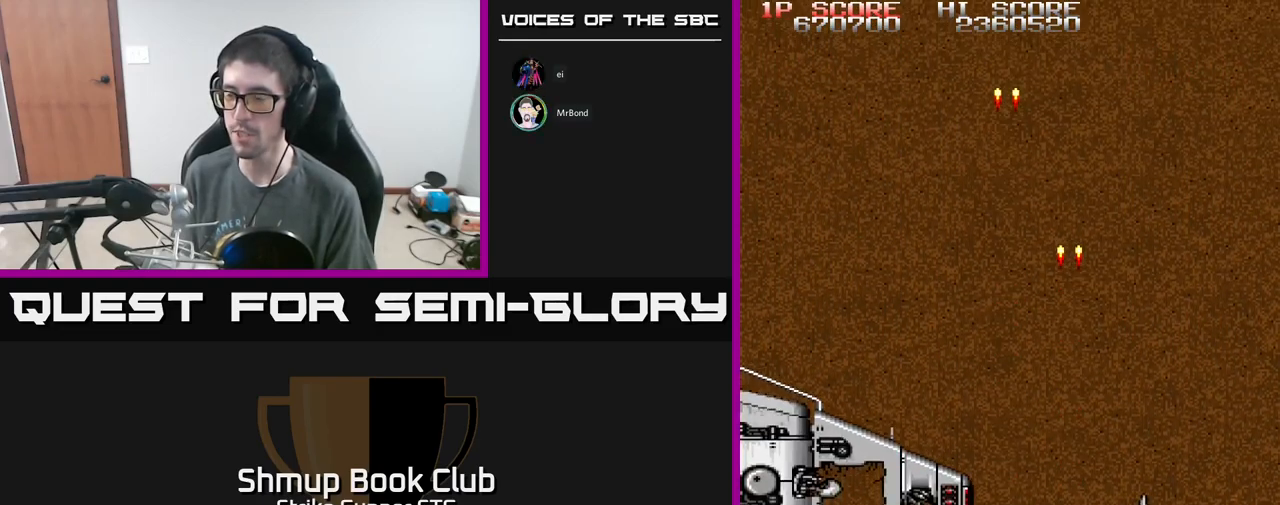
{"buttons": ["A", "DPAD_UP"], "left_stick": "center", "right_stick": "center", "events": [[84, "DPAD_RIGHT", "up"]]}
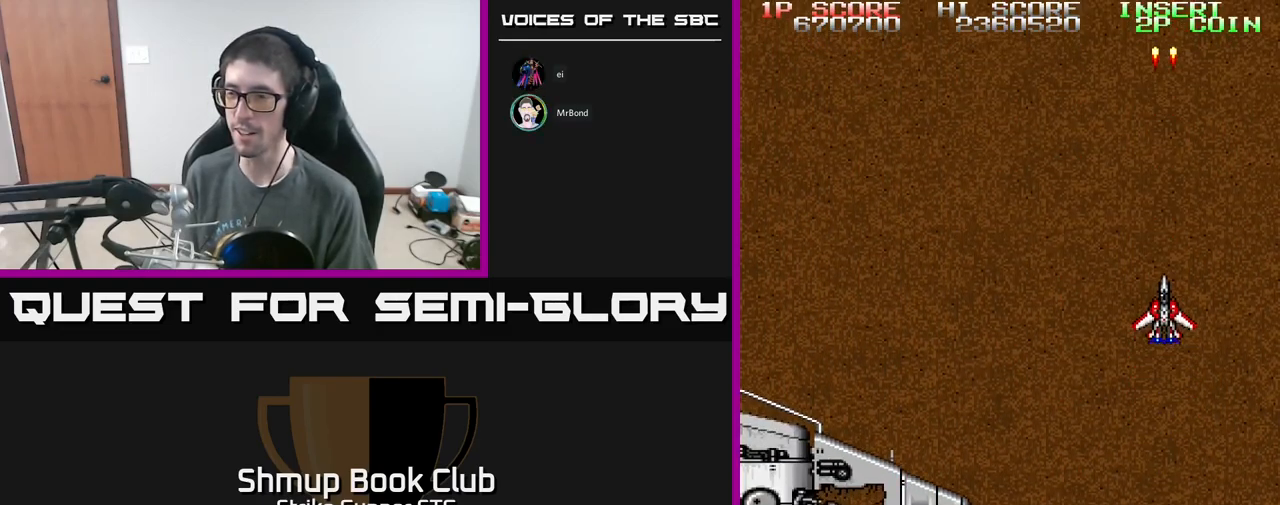
{"buttons": ["A"], "left_stick": "center", "right_stick": "center", "events": [[150, "DPAD_RIGHT", "down"], [250, "DPAD_RIGHT", "up"], [350, "DPAD_UP", "up"]]}
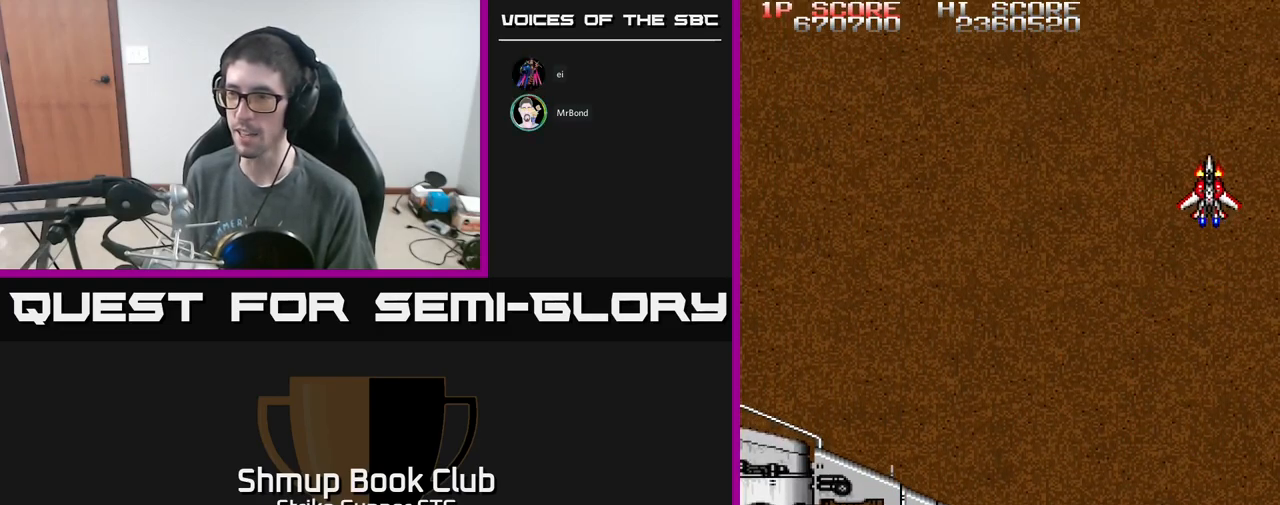
{"buttons": ["A"], "left_stick": "center", "right_stick": "center", "events": []}
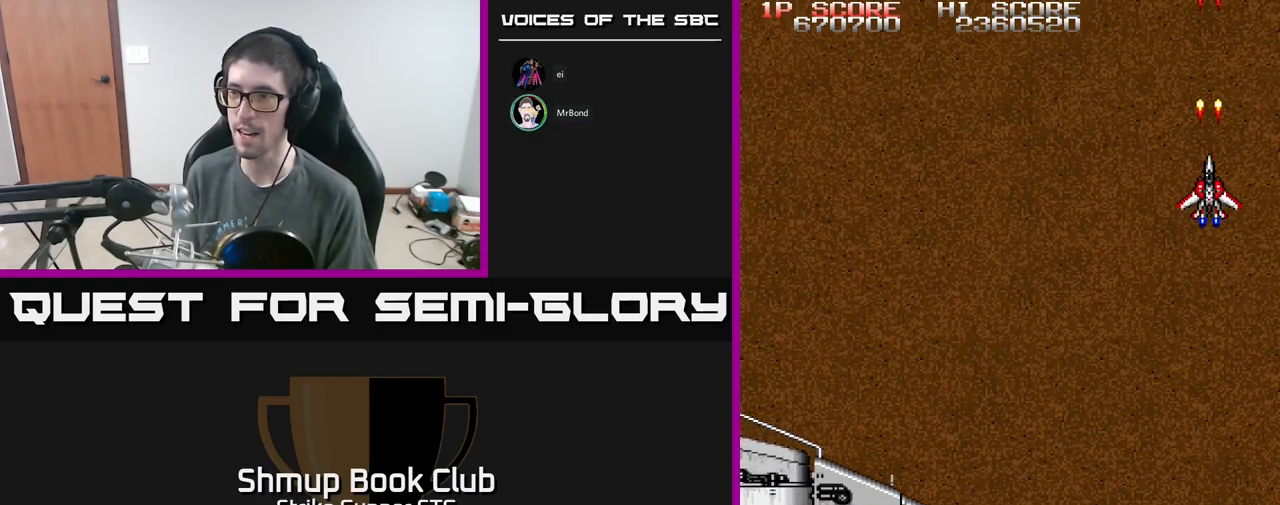
{"buttons": ["A"], "left_stick": "center", "right_stick": "center", "events": []}
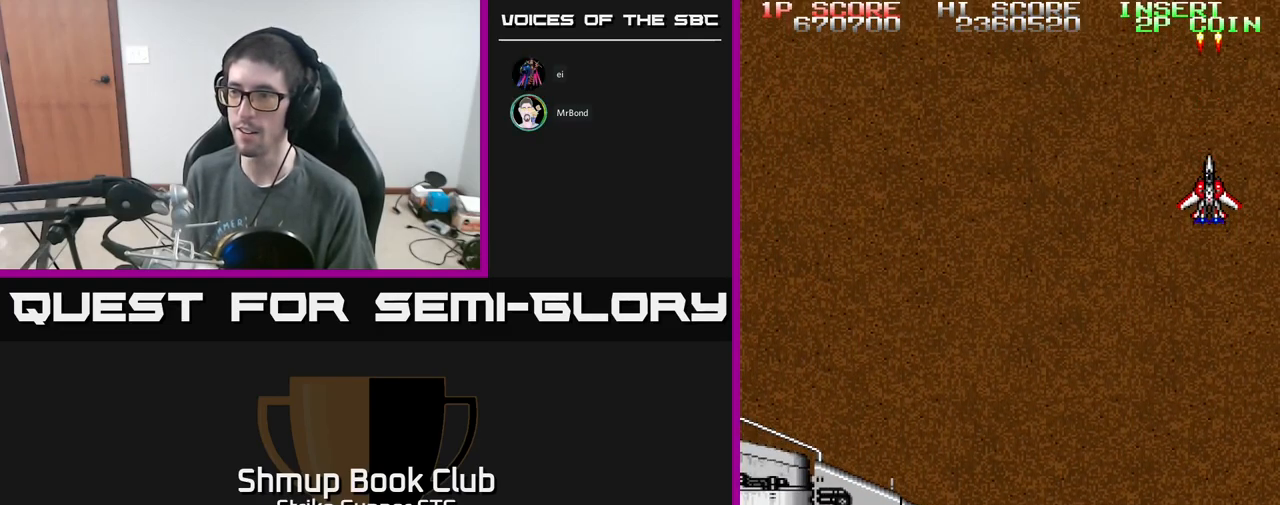
{"buttons": ["A"], "left_stick": "center", "right_stick": "center", "events": []}
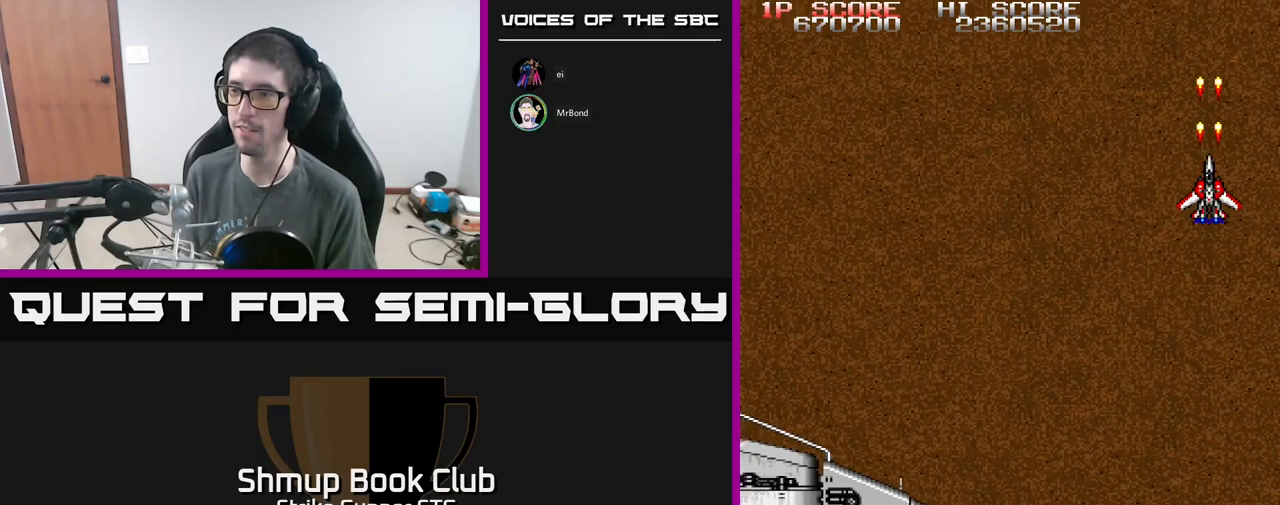
{"buttons": ["A"], "left_stick": "center", "right_stick": "center", "events": [[166, "DPAD_UP", "down"], [283, "DPAD_UP", "up"]]}
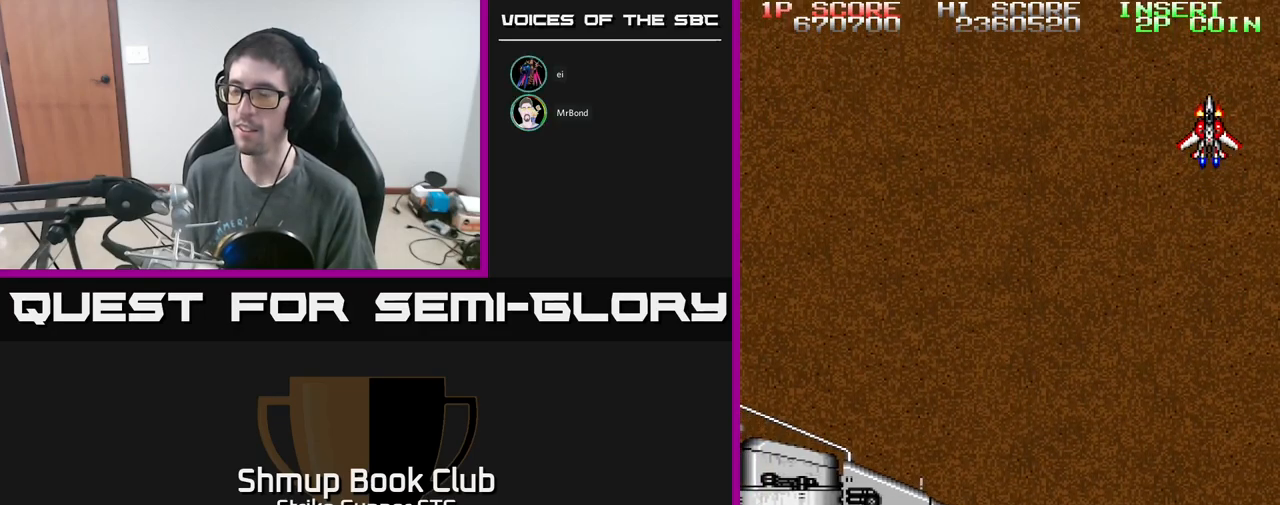
{"buttons": ["A"], "left_stick": "center", "right_stick": "center", "events": []}
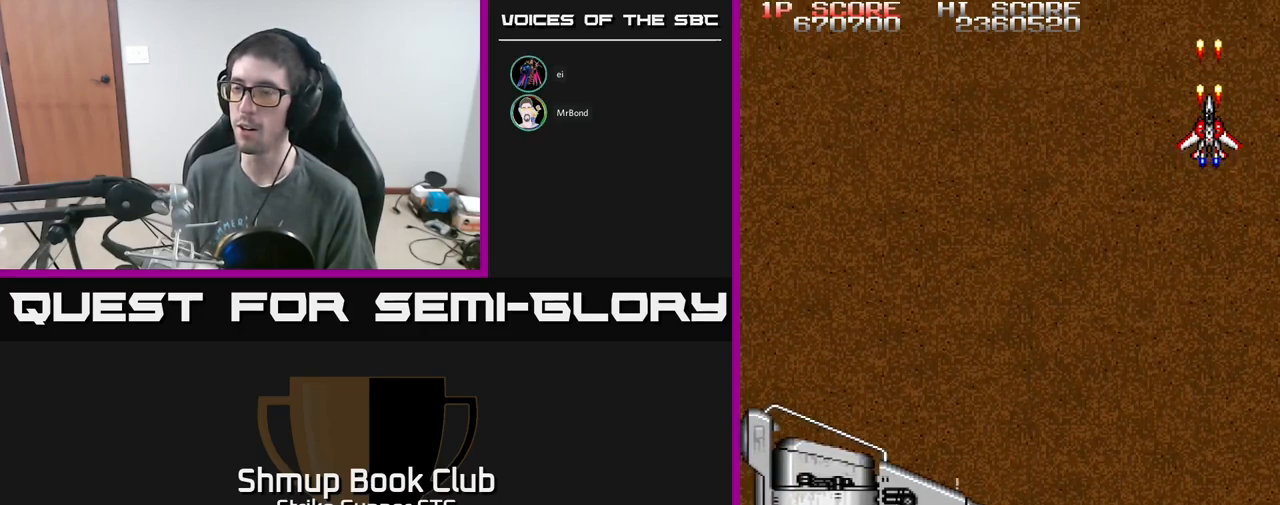
{"buttons": ["A"], "left_stick": "center", "right_stick": "center", "events": []}
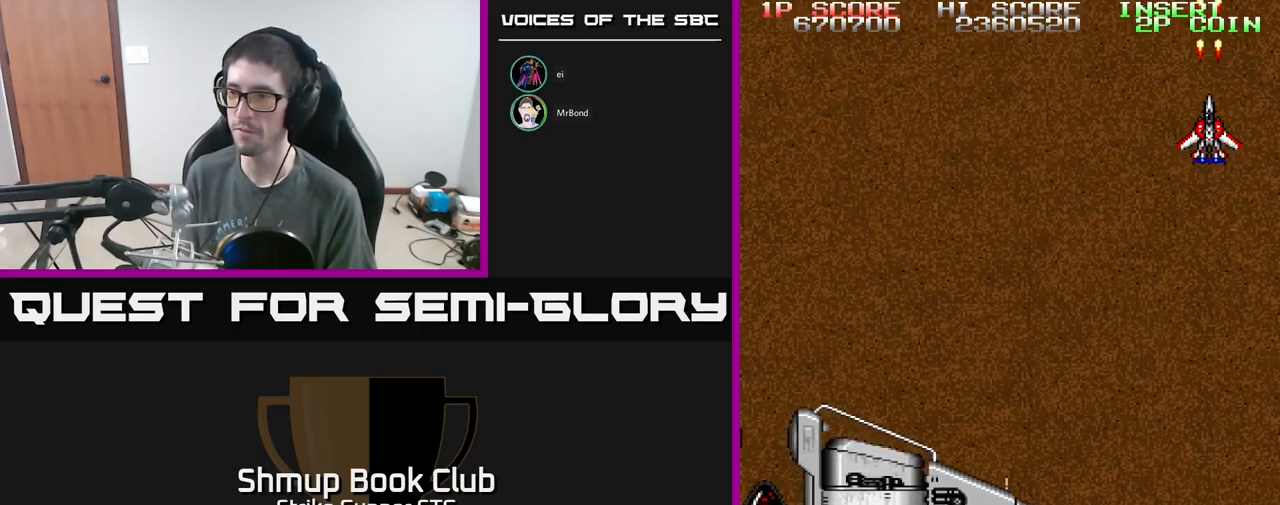
{"buttons": ["A"], "left_stick": "center", "right_stick": "center", "events": []}
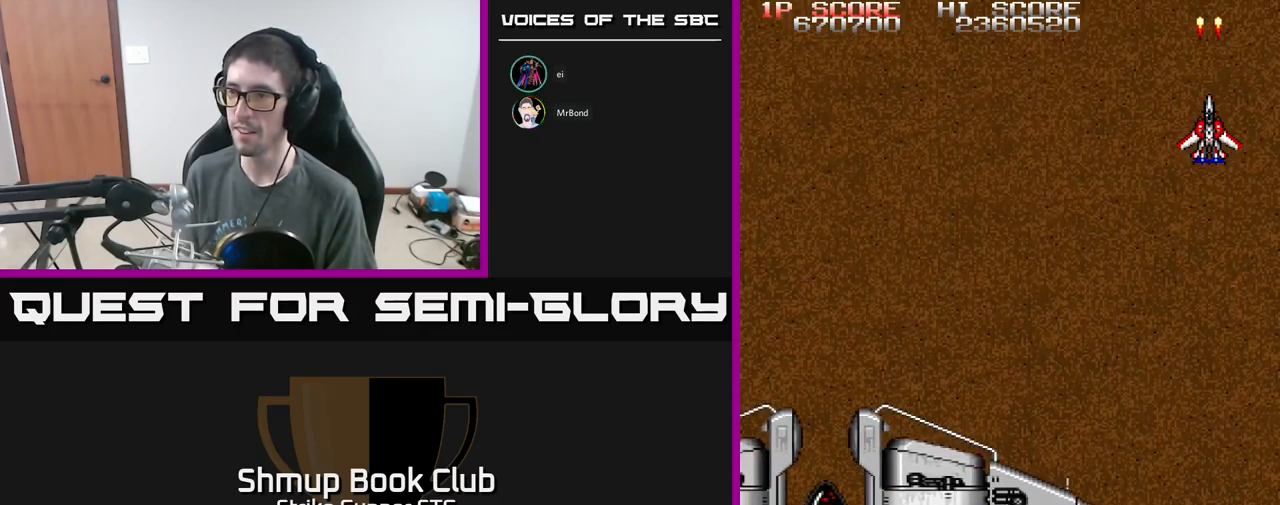
{"buttons": ["A"], "left_stick": "center", "right_stick": "center", "events": []}
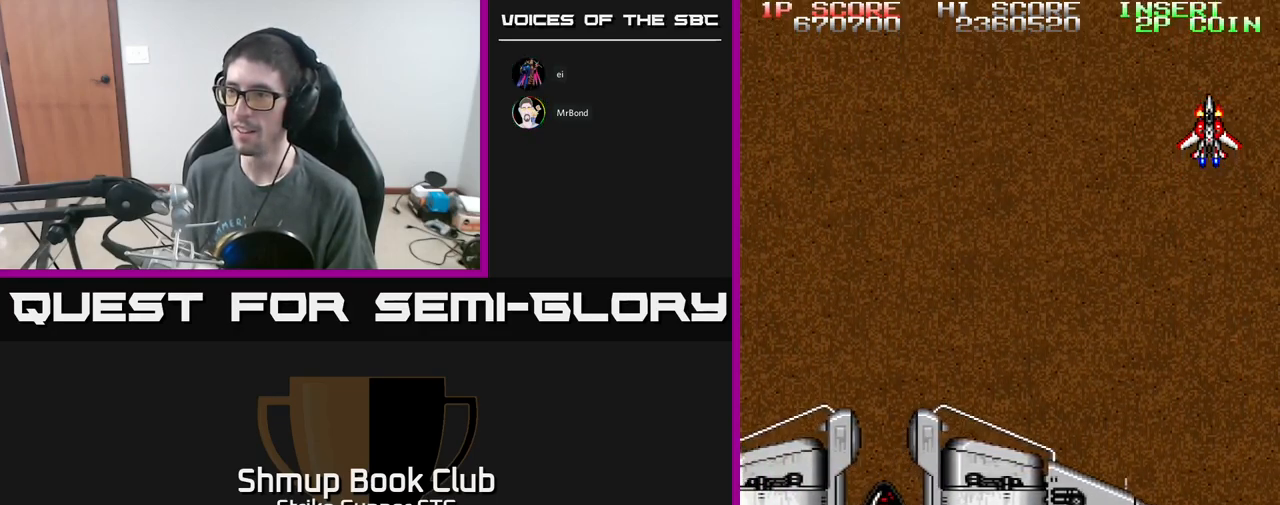
{"buttons": ["A"], "left_stick": "center", "right_stick": "center", "events": []}
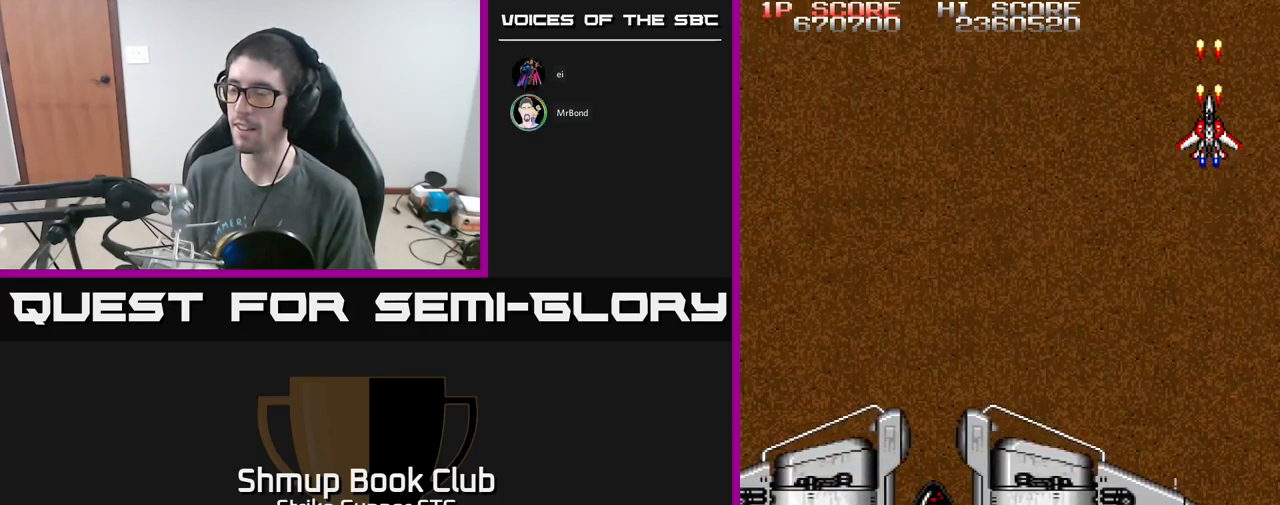
{"buttons": ["A"], "left_stick": "center", "right_stick": "center", "events": []}
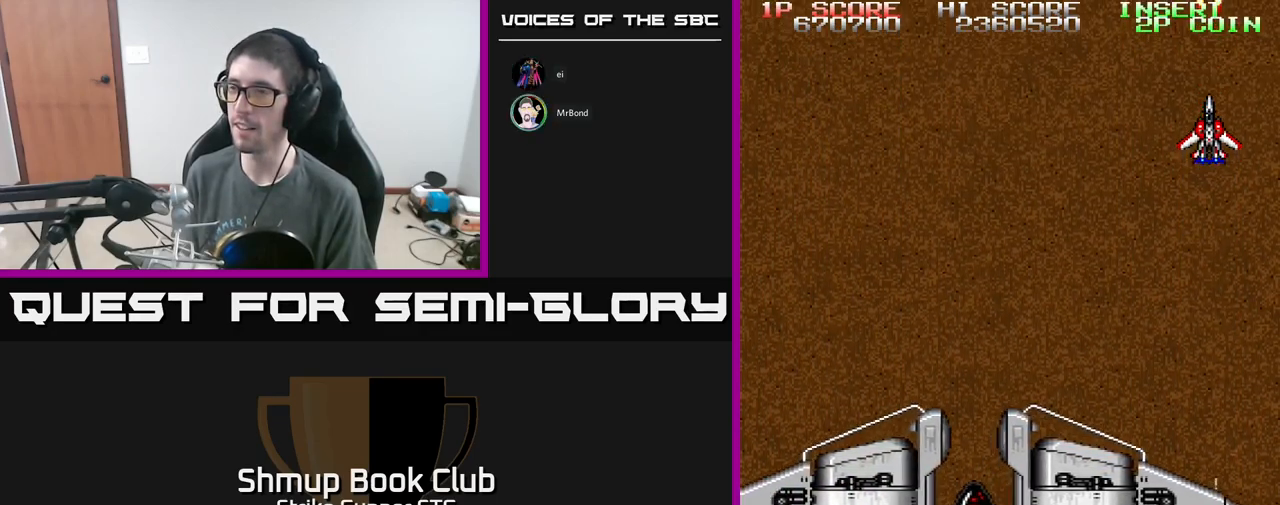
{"buttons": ["A"], "left_stick": "center", "right_stick": "center", "events": []}
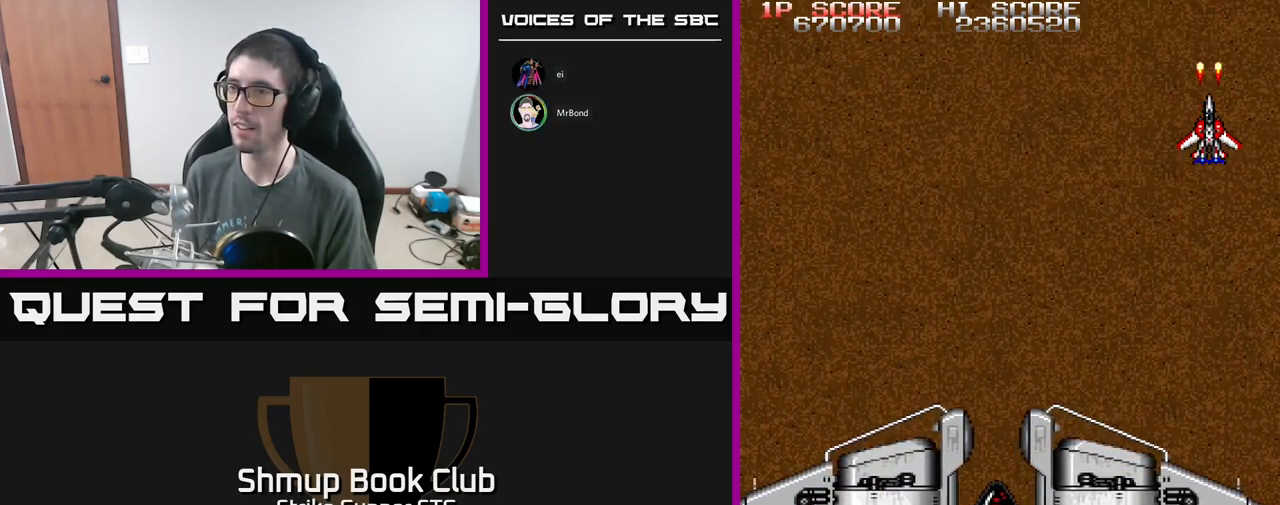
{"buttons": ["A"], "left_stick": "center", "right_stick": "center", "events": []}
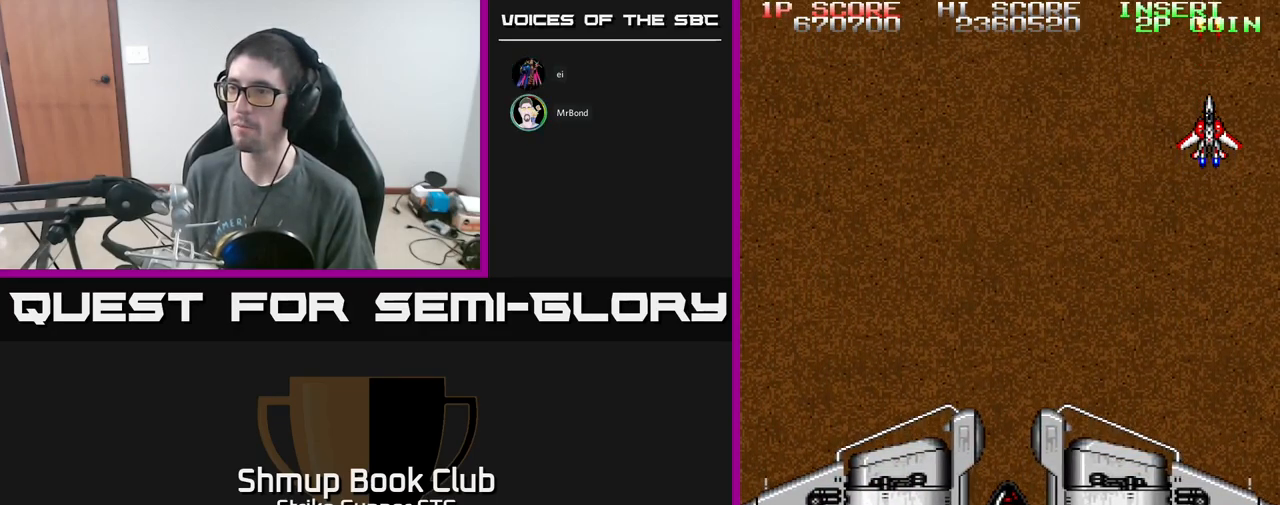
{"buttons": ["A"], "left_stick": "center", "right_stick": "center", "events": []}
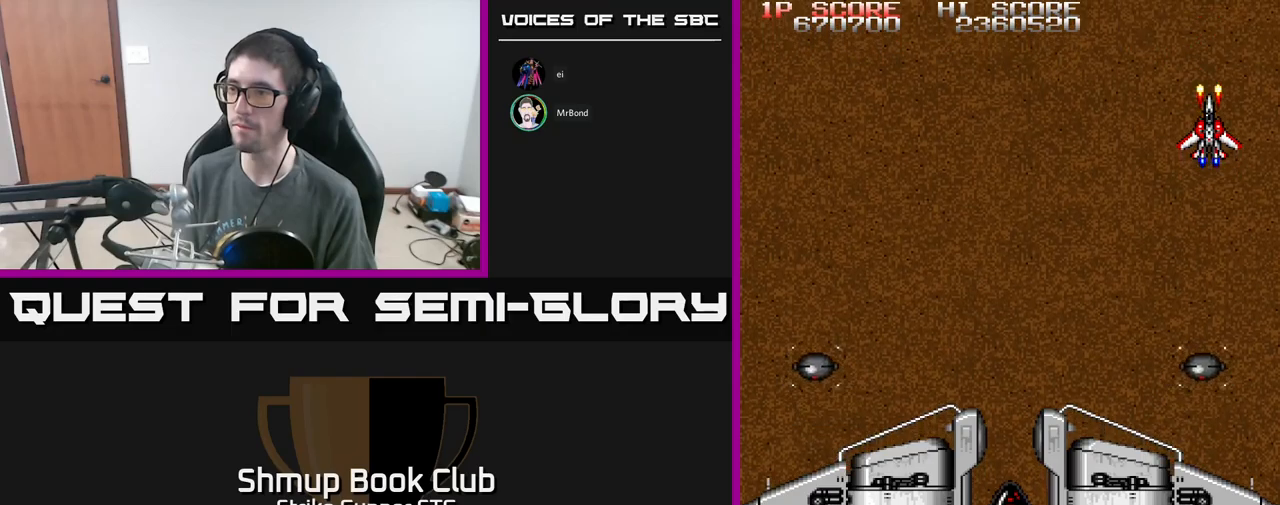
{"buttons": ["A", "DPAD_LEFT"], "left_stick": "center", "right_stick": "center", "events": [[200, "DPAD_LEFT", "down"], [217, "DPAD_UP", "down"], [433, "DPAD_UP", "up"]]}
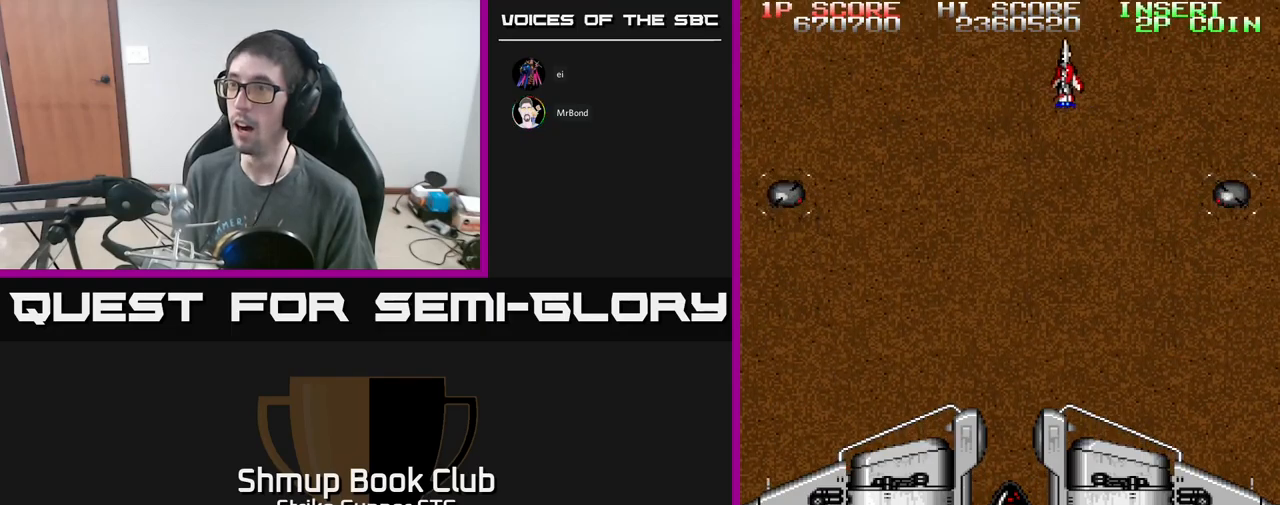
{"buttons": ["A", "DPAD_UP"], "left_stick": "center", "right_stick": "center", "events": [[17, "DPAD_DOWN", "down"], [67, "DPAD_LEFT", "up"], [283, "DPAD_DOWN", "up"], [317, "DPAD_LEFT", "down"], [333, "DPAD_UP", "down"], [400, "DPAD_LEFT", "up"]]}
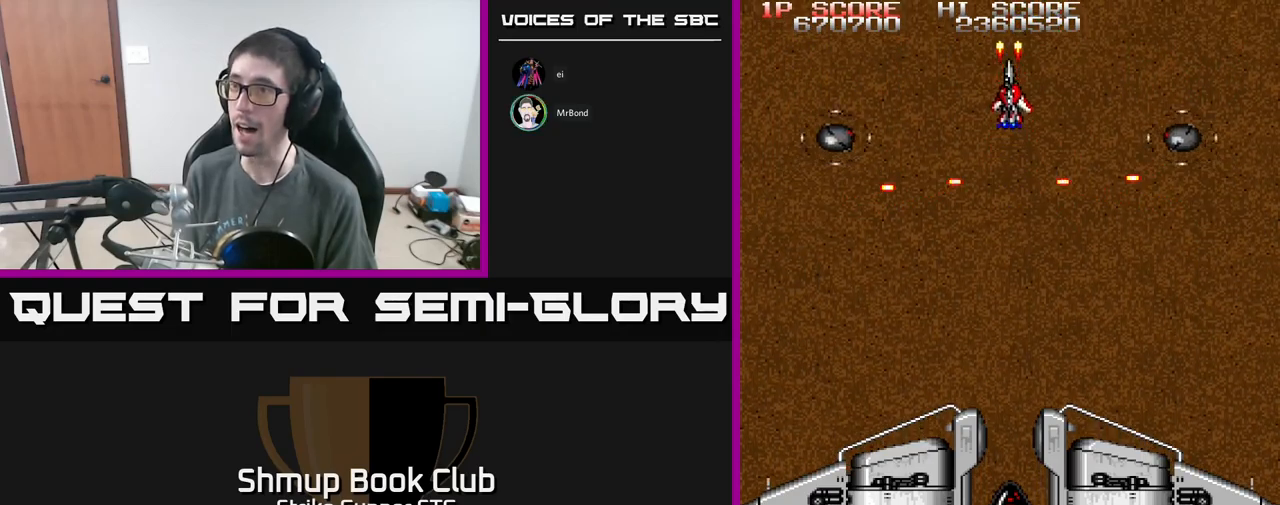
{"buttons": ["A", "DPAD_RIGHT"], "left_stick": "center", "right_stick": "center", "events": [[317, "DPAD_UP", "up"], [433, "DPAD_RIGHT", "down"]]}
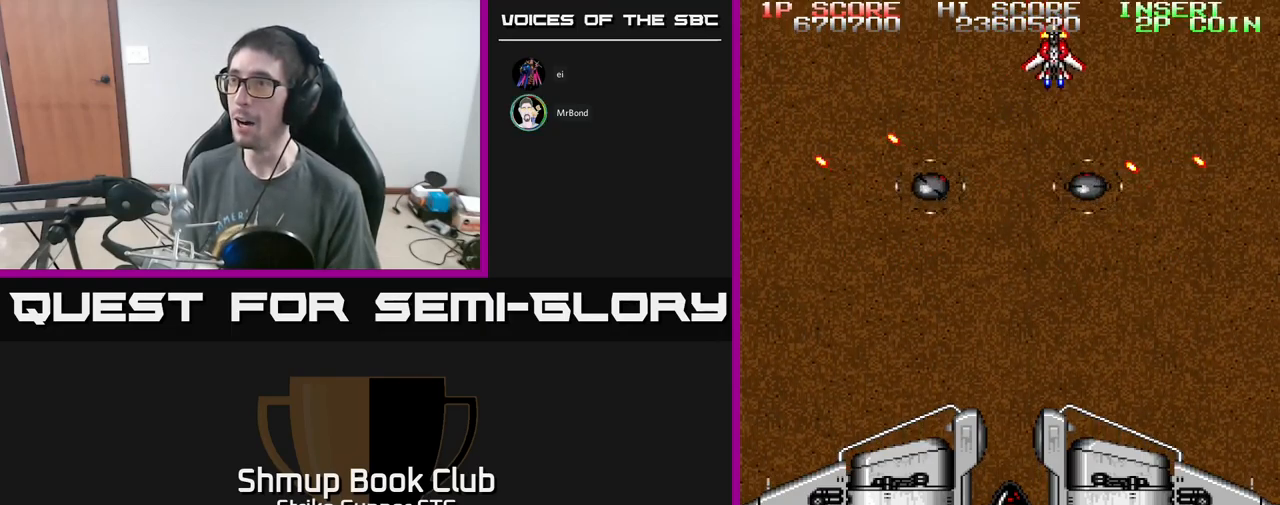
{"buttons": ["A", "DPAD_UP", "DPAD_RIGHT"], "left_stick": "center", "right_stick": "center", "events": [[33, "DPAD_UP", "down"], [300, "DPAD_RIGHT", "up"], [317, "DPAD_UP", "up"], [467, "DPAD_RIGHT", "down"], [500, "DPAD_UP", "down"]]}
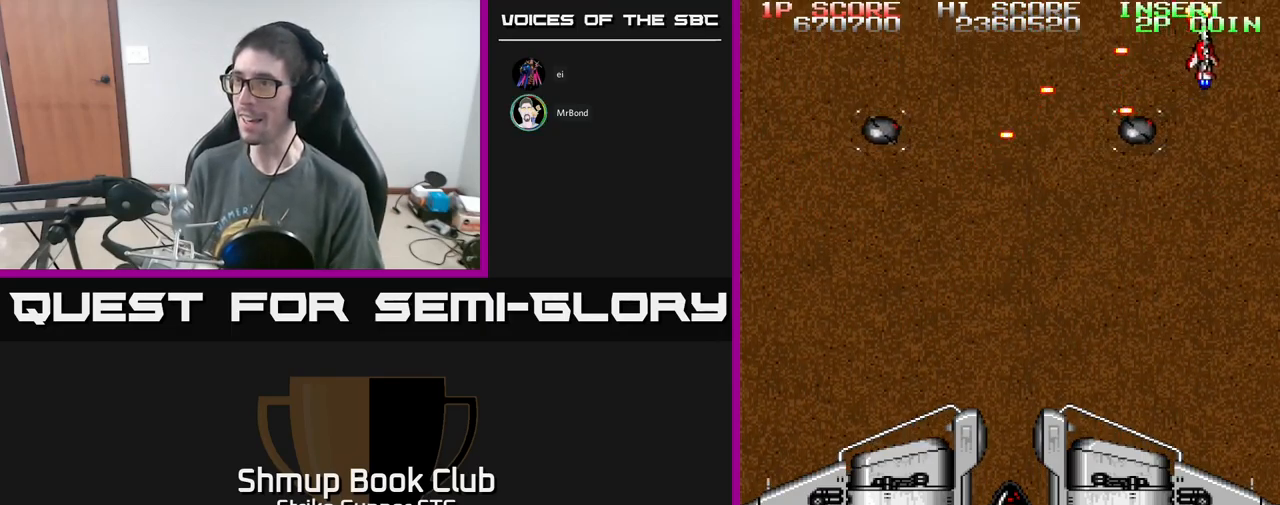
{"buttons": ["A", "DPAD_UP"], "left_stick": "center", "right_stick": "center", "events": [[33, "DPAD_UP", "up"], [83, "DPAD_DOWN", "down"], [367, "DPAD_DOWN", "up"], [367, "DPAD_RIGHT", "up"], [383, "DPAD_UP", "down"], [433, "DPAD_LEFT", "down"], [500, "DPAD_LEFT", "up"]]}
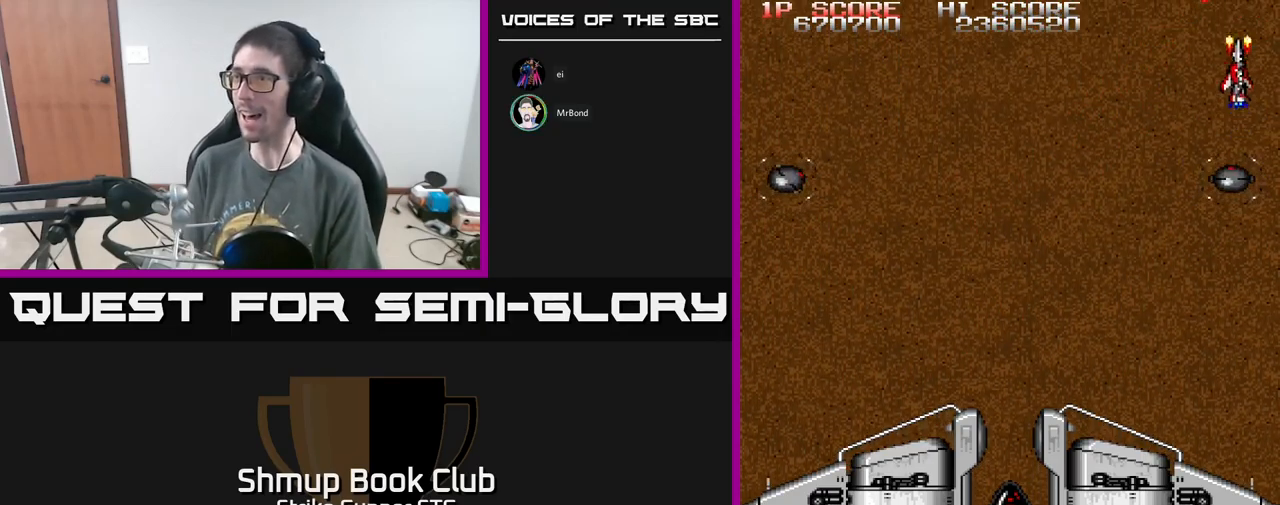
{"buttons": ["A", "DPAD_UP", "DPAD_LEFT"], "left_stick": "center", "right_stick": "center", "events": [[100, "DPAD_LEFT", "down"], [100, "DPAD_UP", "up"], [383, "DPAD_UP", "down"]]}
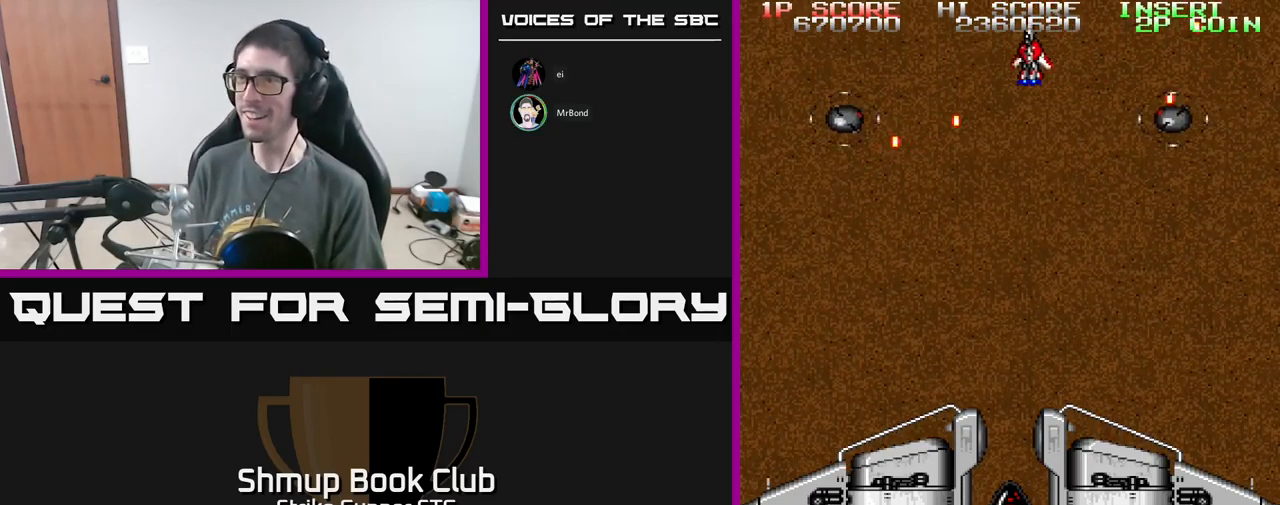
{"buttons": ["A", "DPAD_DOWN", "DPAD_LEFT"], "left_stick": "center", "right_stick": "center", "events": [[317, "DPAD_UP", "up"], [467, "DPAD_DOWN", "down"]]}
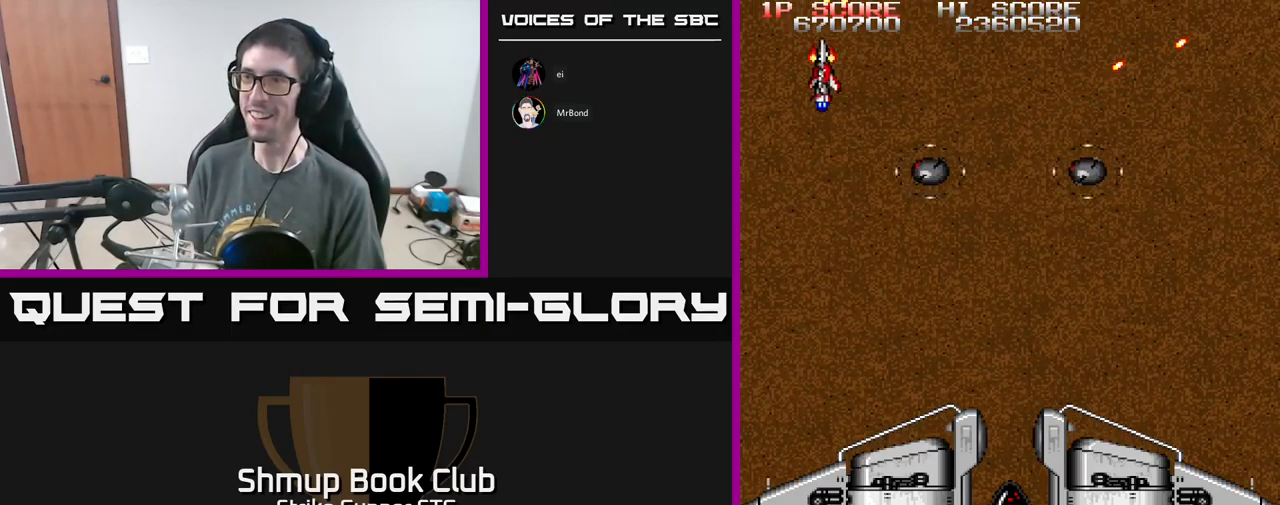
{"buttons": ["A", "DPAD_DOWN"], "left_stick": "center", "right_stick": "center", "events": [[233, "DPAD_LEFT", "up"]]}
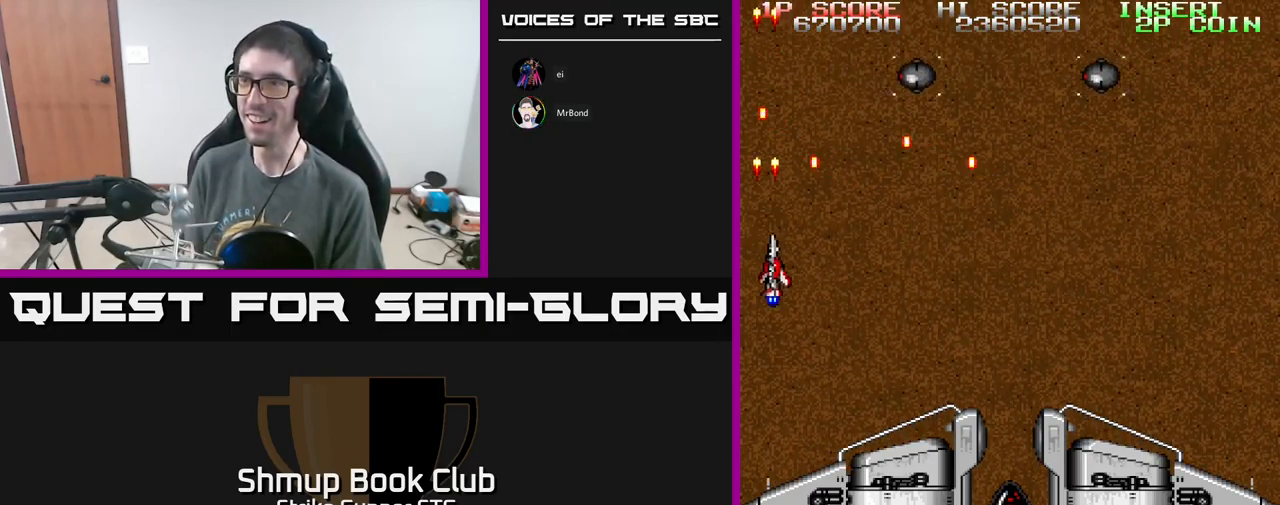
{"buttons": ["A", "DPAD_UP"], "left_stick": "center", "right_stick": "center", "events": [[17, "DPAD_RIGHT", "down"], [133, "DPAD_RIGHT", "up"], [150, "DPAD_DOWN", "up"], [233, "DPAD_RIGHT", "down"], [367, "DPAD_UP", "down"], [450, "DPAD_RIGHT", "up"]]}
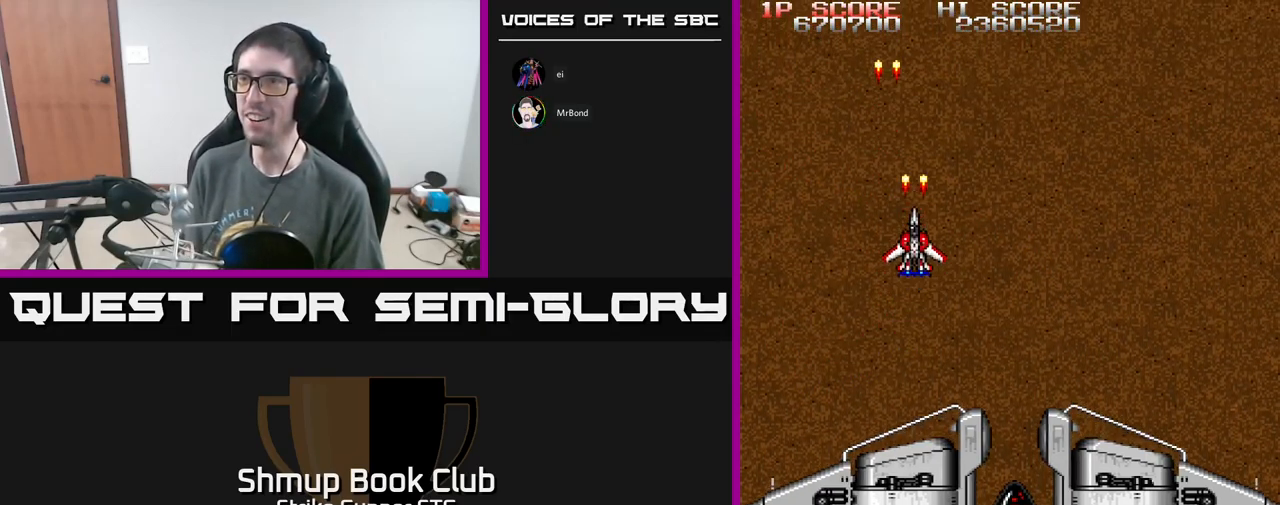
{"buttons": ["A"], "left_stick": "center", "right_stick": "center", "events": [[67, "DPAD_RIGHT", "down"], [133, "DPAD_UP", "up"], [250, "DPAD_UP", "down"], [283, "DPAD_RIGHT", "up"], [384, "DPAD_UP", "up"]]}